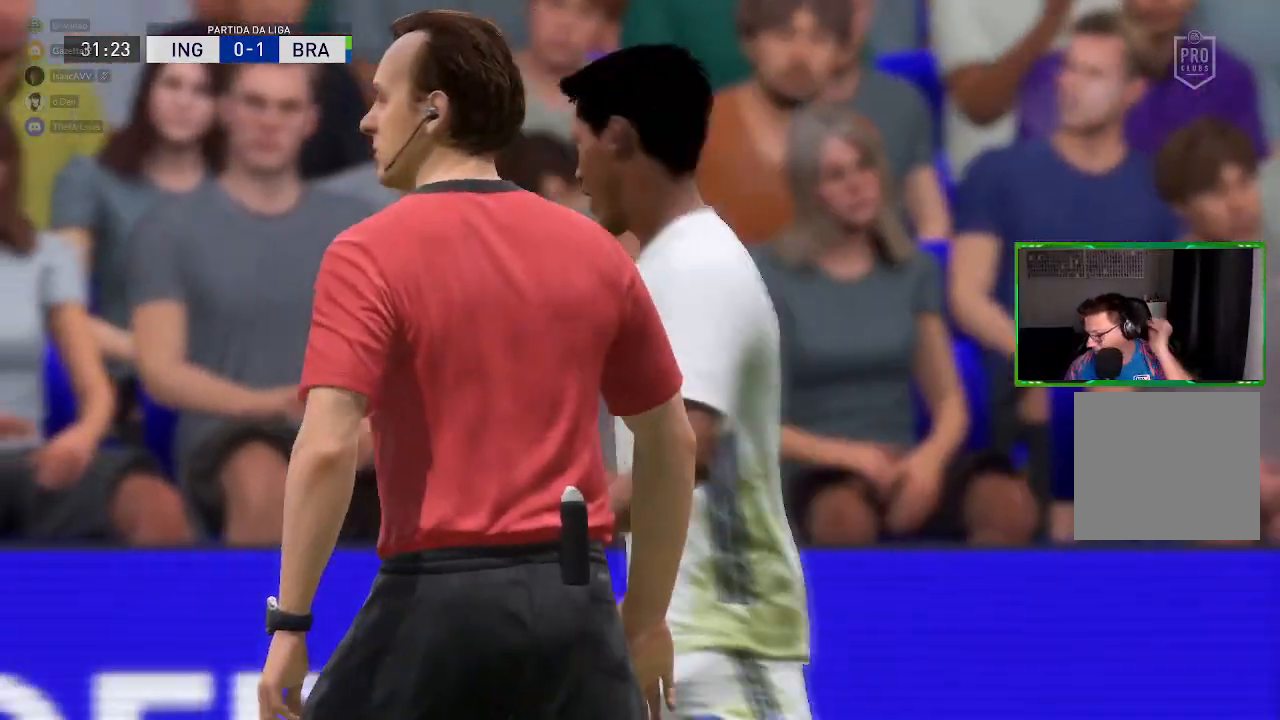
Gameplay with a controller (Xbox layout); each line is a JSON object with the inputs held at the frame after it. "events" lists button and stick changes between this image and that frame as [ms after this image, input, new state], when the widget could be followed in between. Not read: L3.
{"buttons": [], "left_stick": "center", "right_stick": "center", "events": [[67, "A", "down"], [134, "A", "up"]]}
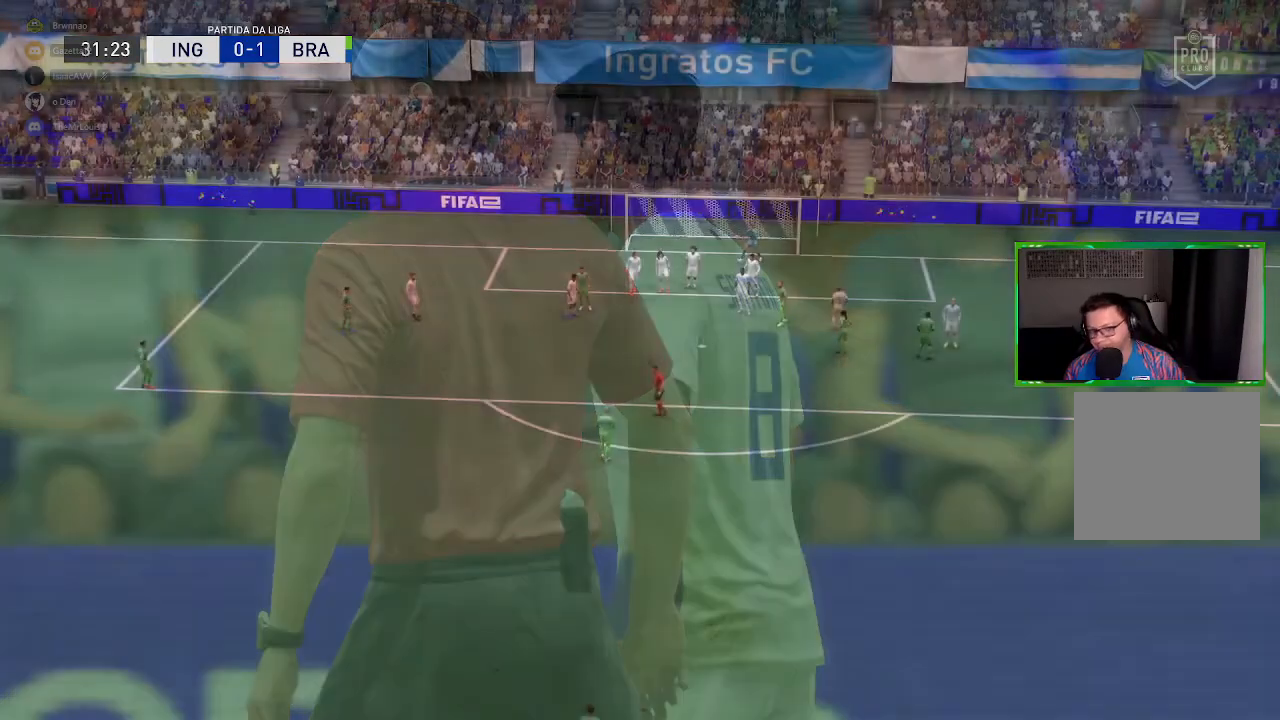
{"buttons": [], "left_stick": "center", "right_stick": "center", "events": []}
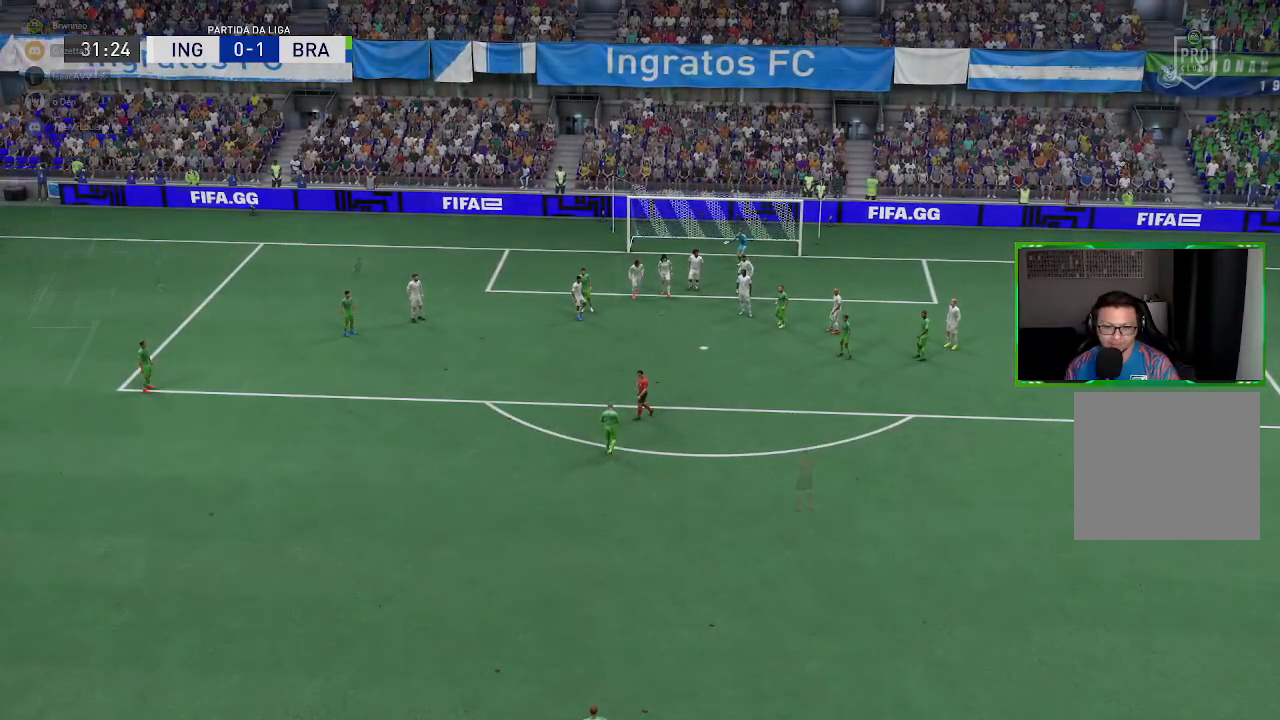
{"buttons": [], "left_stick": "center", "right_stick": "center", "events": []}
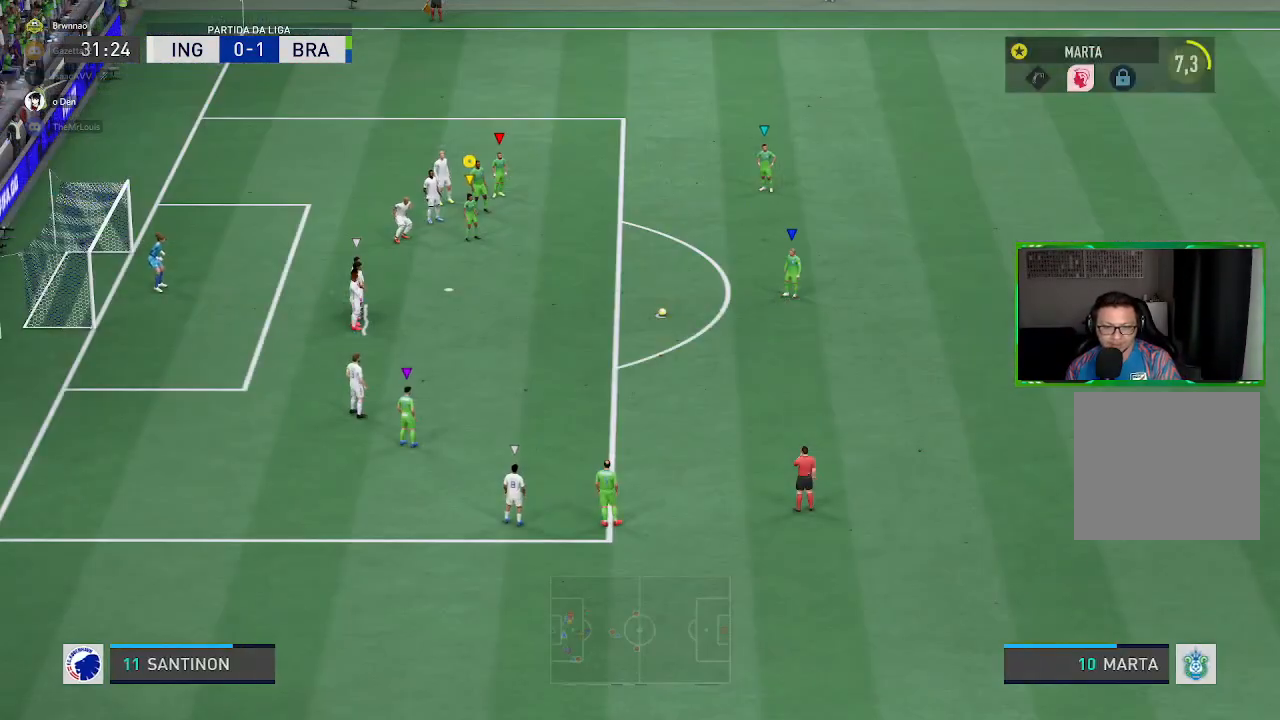
{"buttons": [], "left_stick": "center", "right_stick": "center", "events": []}
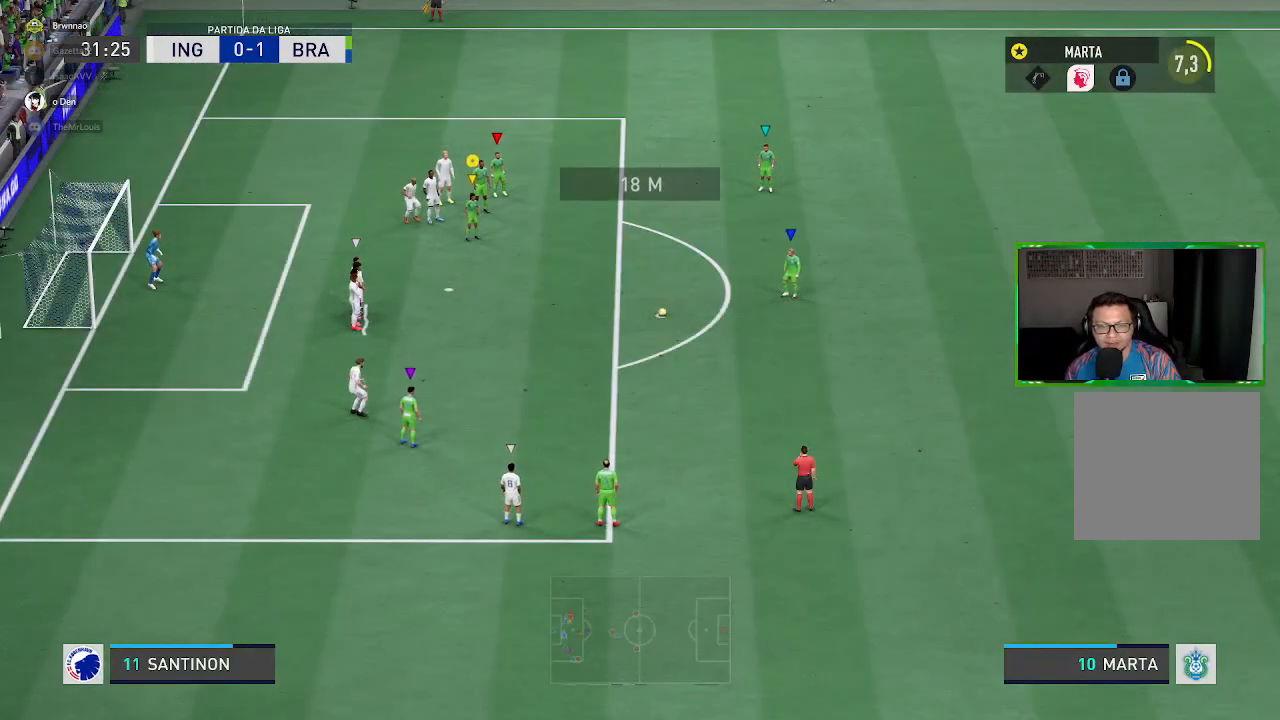
{"buttons": [], "left_stick": "center", "right_stick": "center", "events": []}
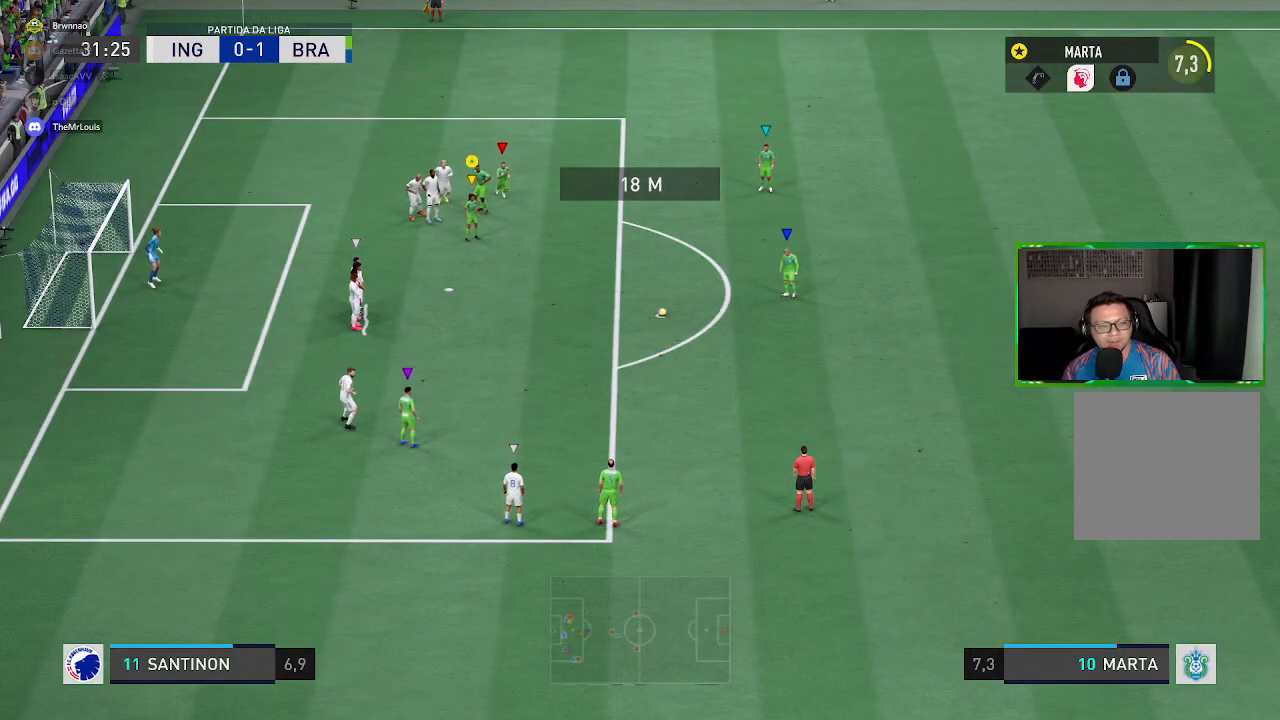
{"buttons": [], "left_stick": "center", "right_stick": "center", "events": []}
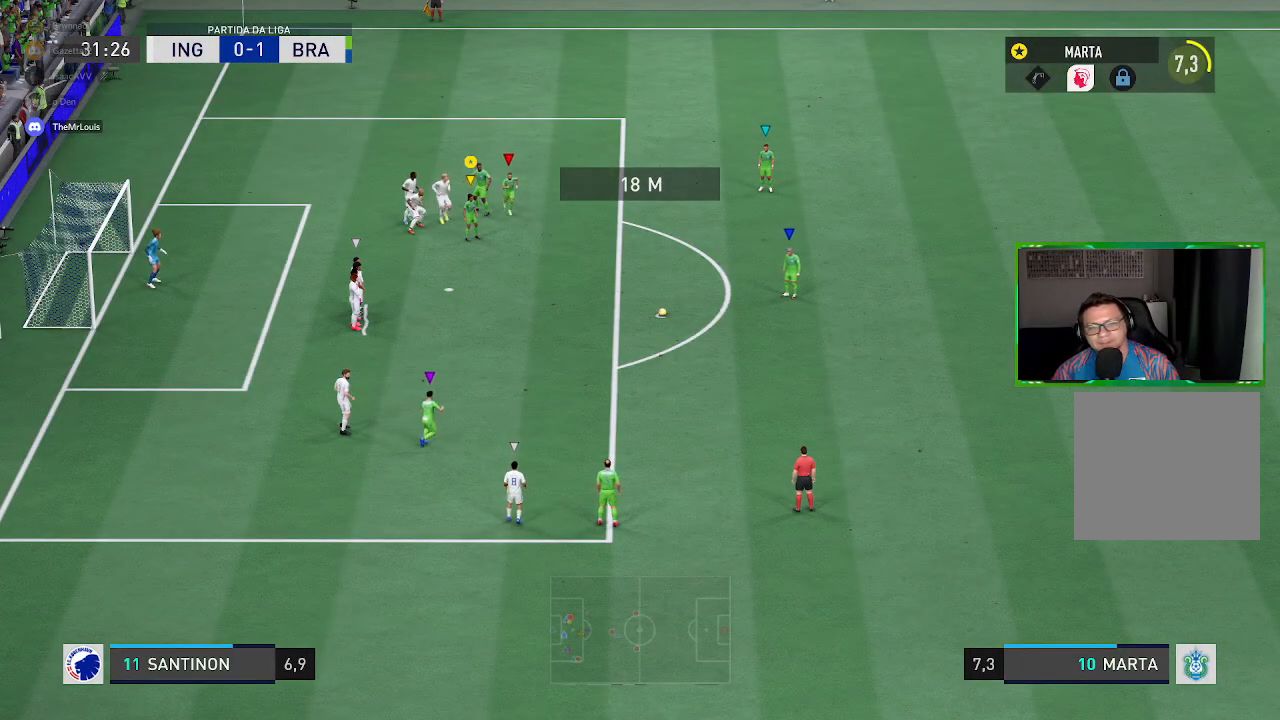
{"buttons": [], "left_stick": "center", "right_stick": "center", "events": []}
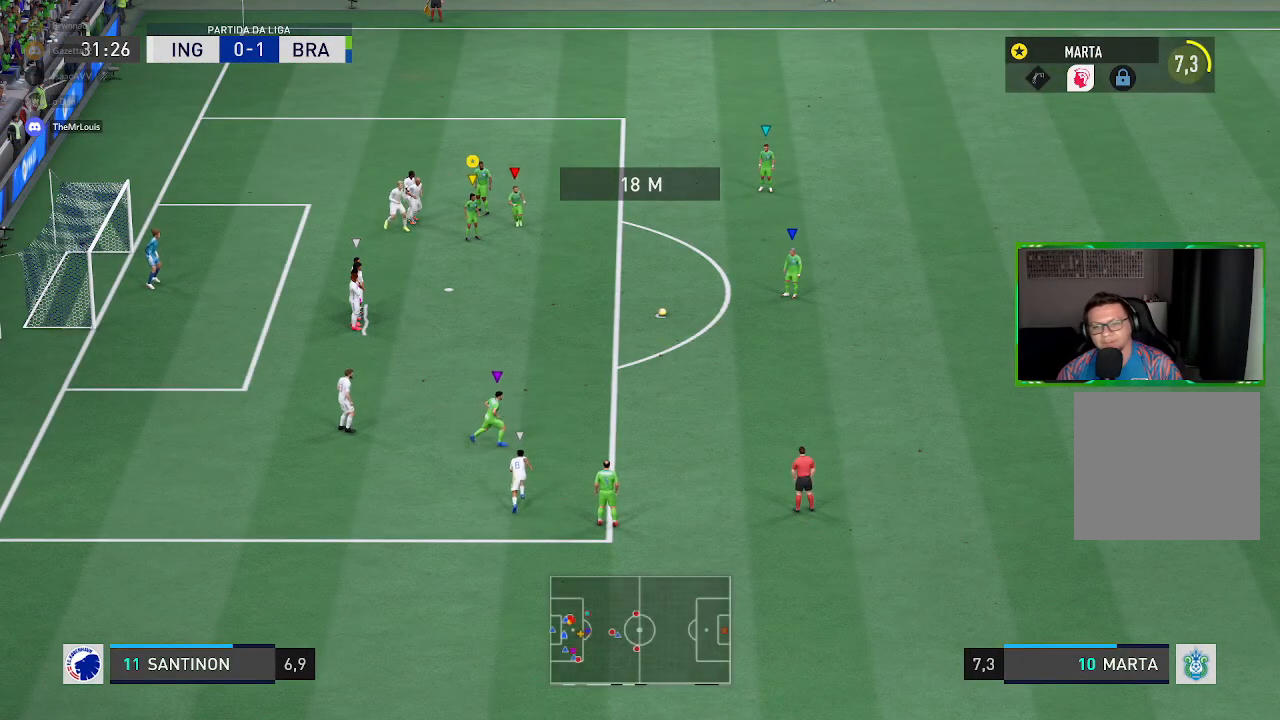
{"buttons": [], "left_stick": "center", "right_stick": "center", "events": []}
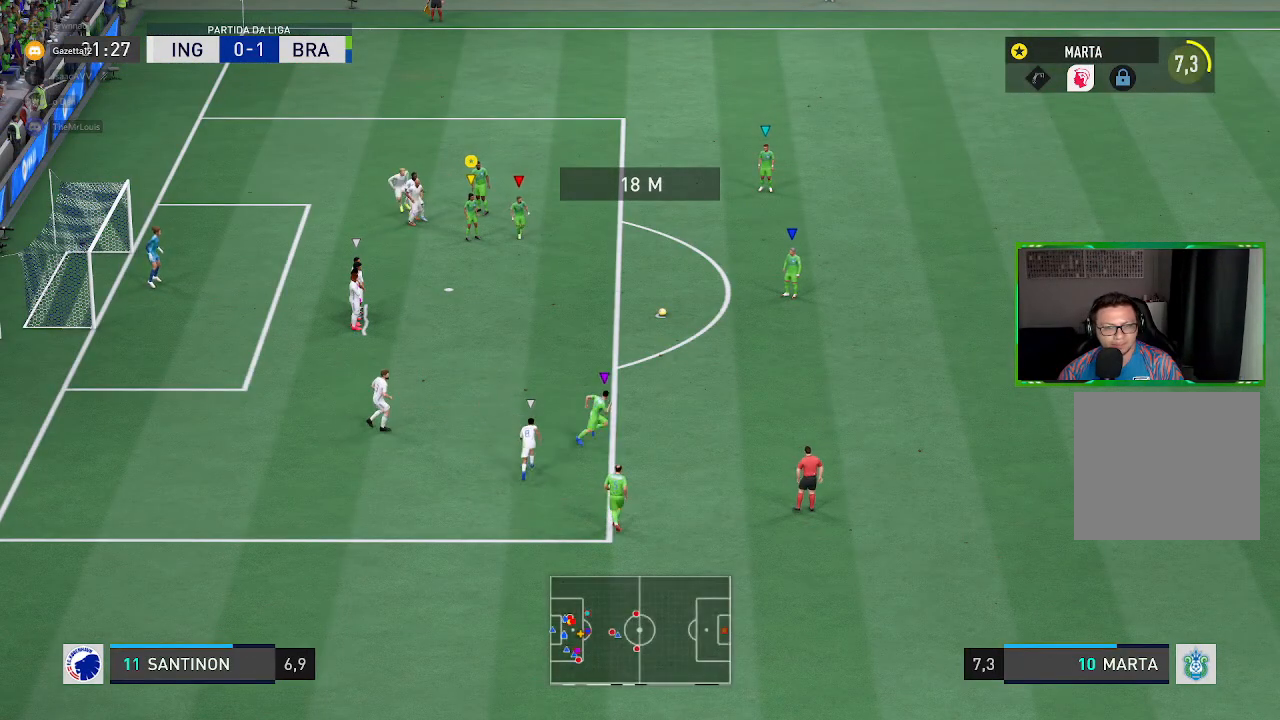
{"buttons": [], "left_stick": "center", "right_stick": "center", "events": [[100, "left_stick", "up-right"], [401, "left_stick", "center"]]}
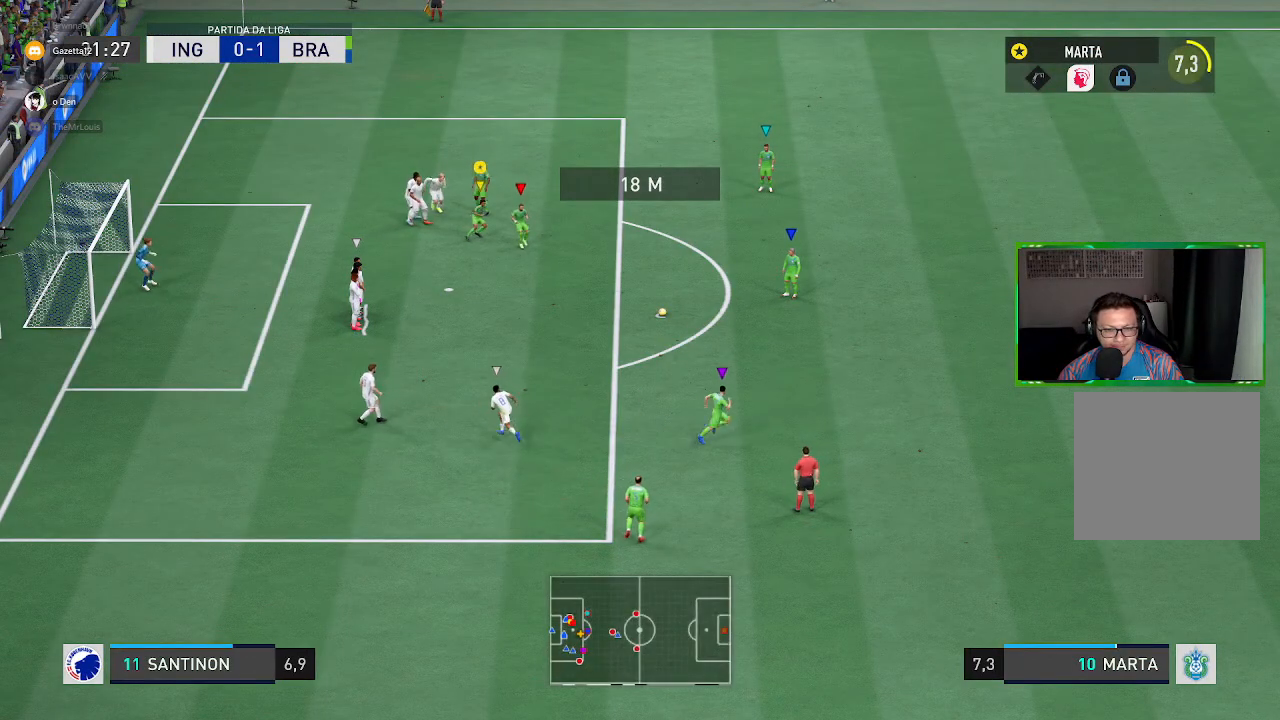
{"buttons": [], "left_stick": "up-right", "right_stick": "center", "events": [[233, "left_stick", "up-right"]]}
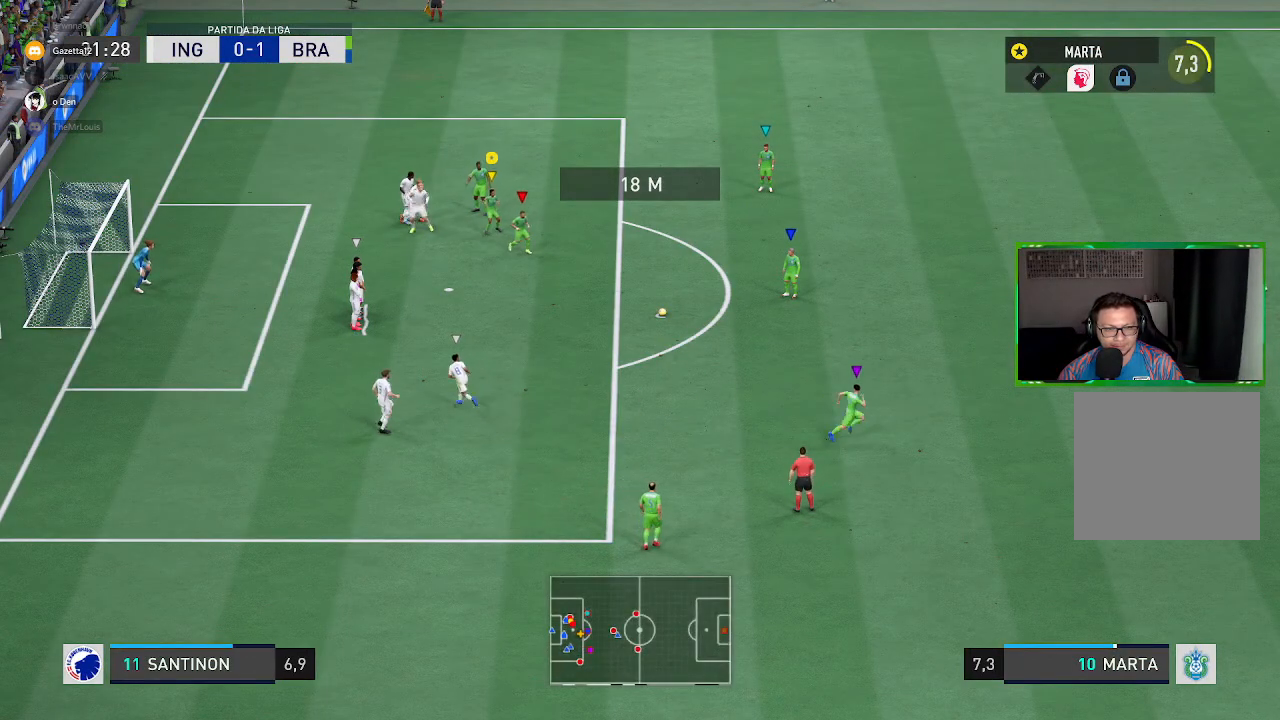
{"buttons": [], "left_stick": "center", "right_stick": "center", "events": [[67, "left_stick", "center"]]}
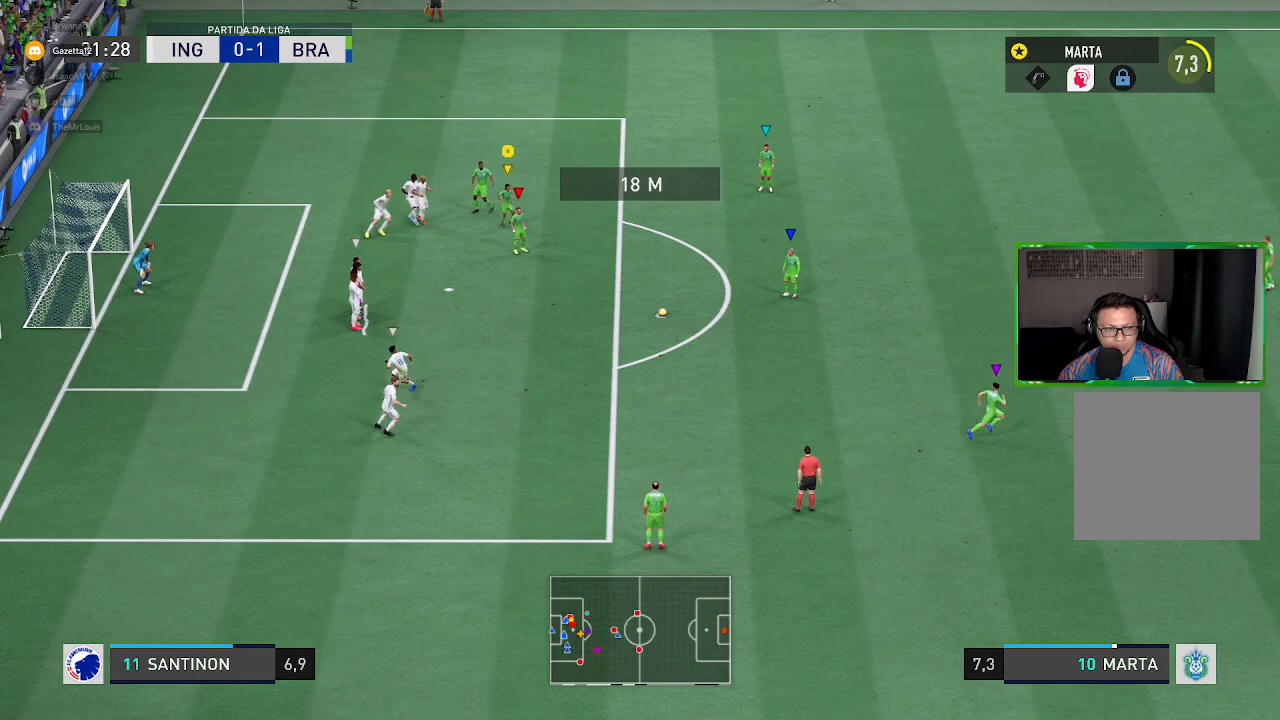
{"buttons": [], "left_stick": "center", "right_stick": "center", "events": []}
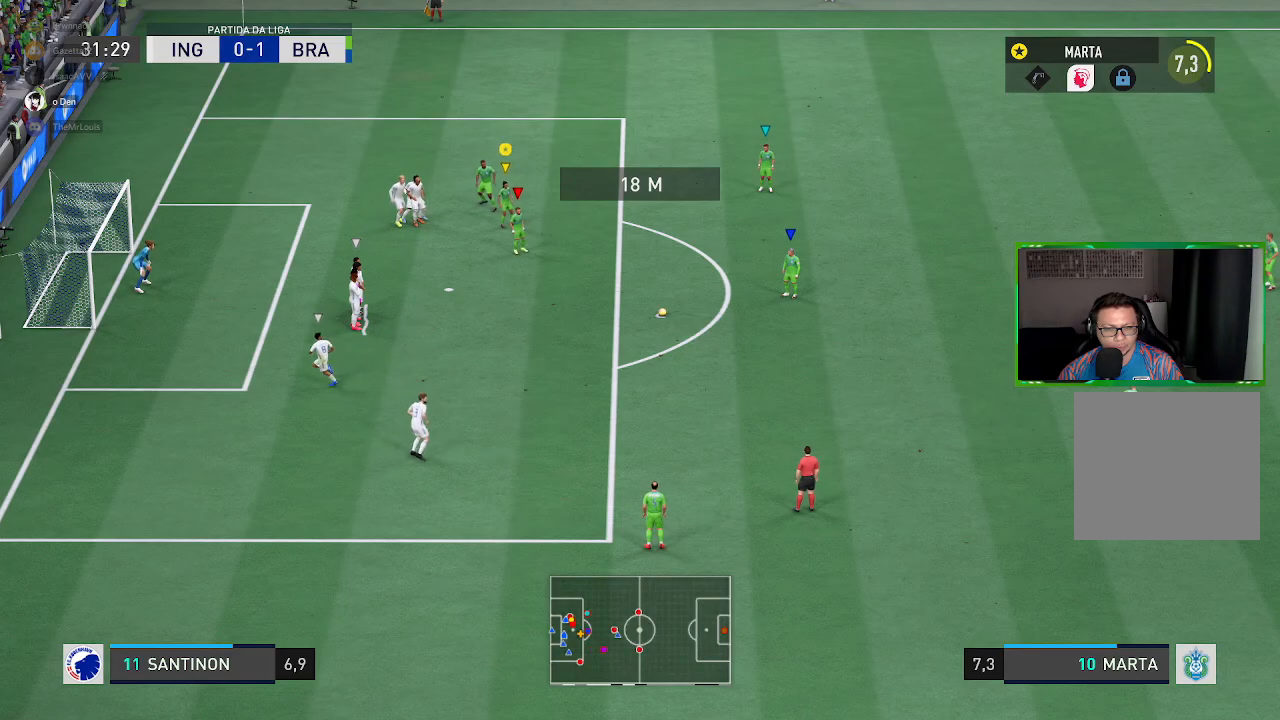
{"buttons": [], "left_stick": "right", "right_stick": "center", "events": [[501, "left_stick", "right"]]}
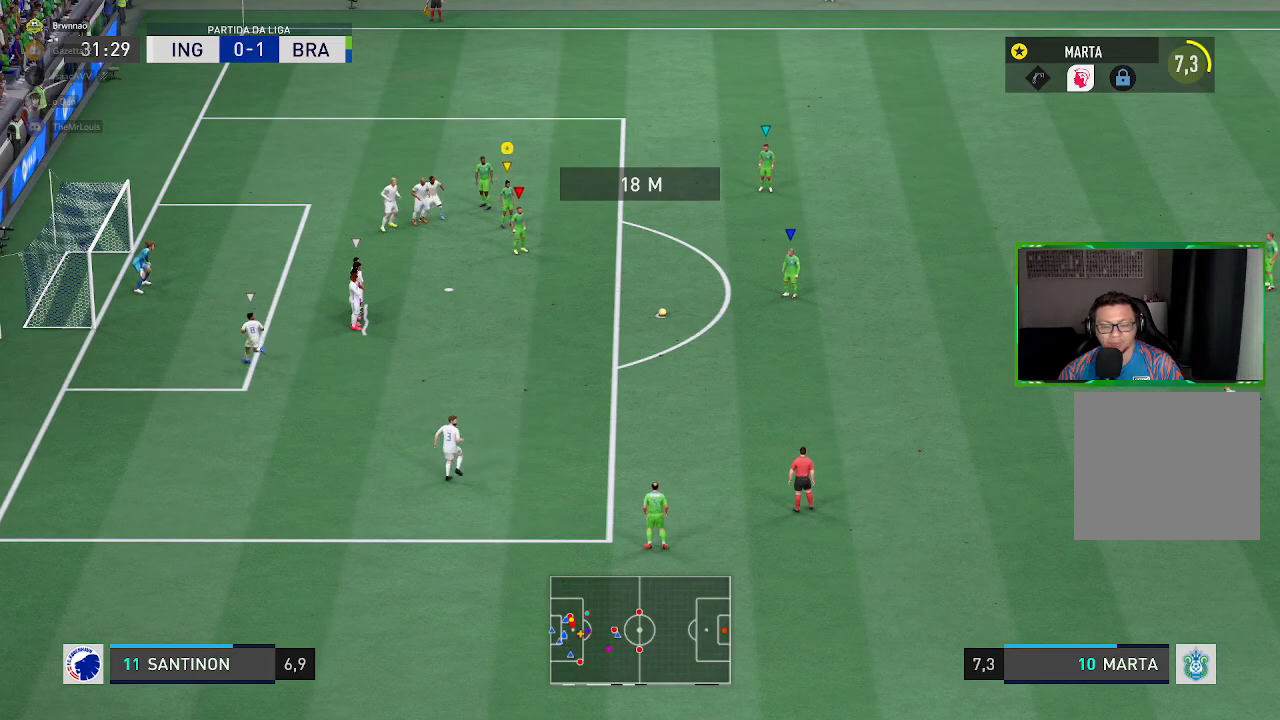
{"buttons": [], "left_stick": "up-right", "right_stick": "center", "events": [[300, "left_stick", "up-right"]]}
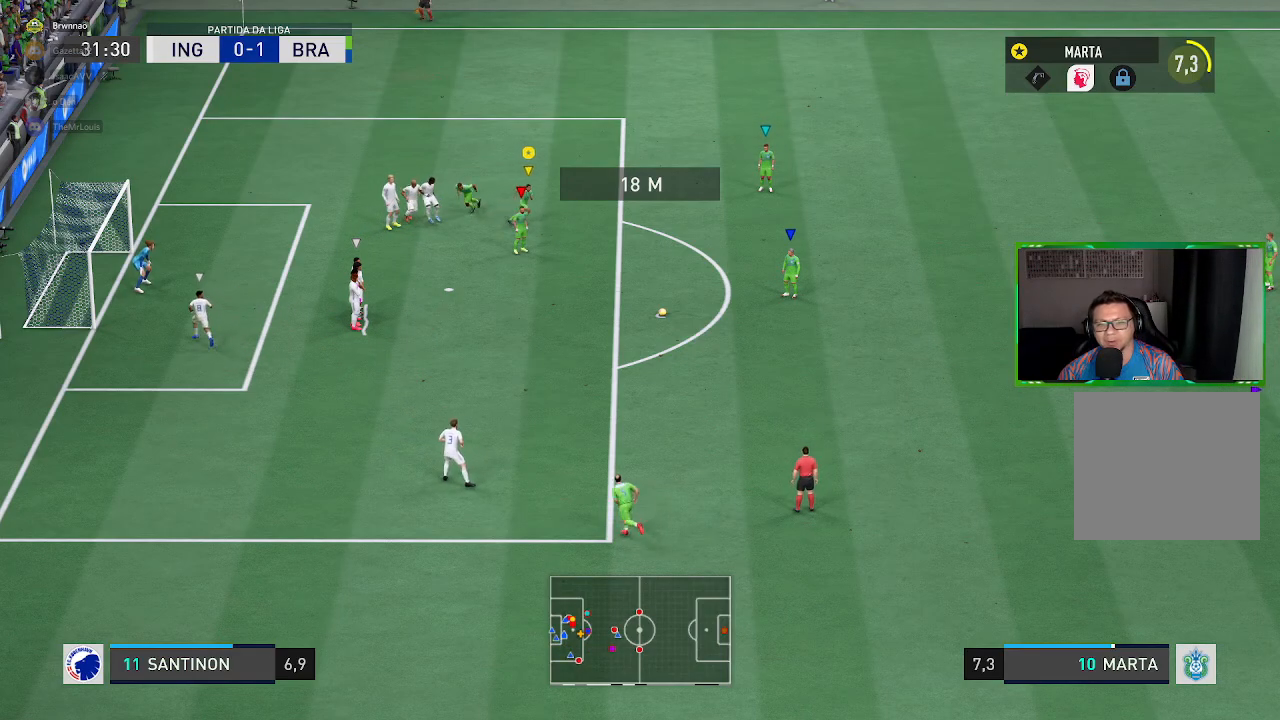
{"buttons": [], "left_stick": "up-left", "right_stick": "center", "events": [[67, "left_stick", "up-left"]]}
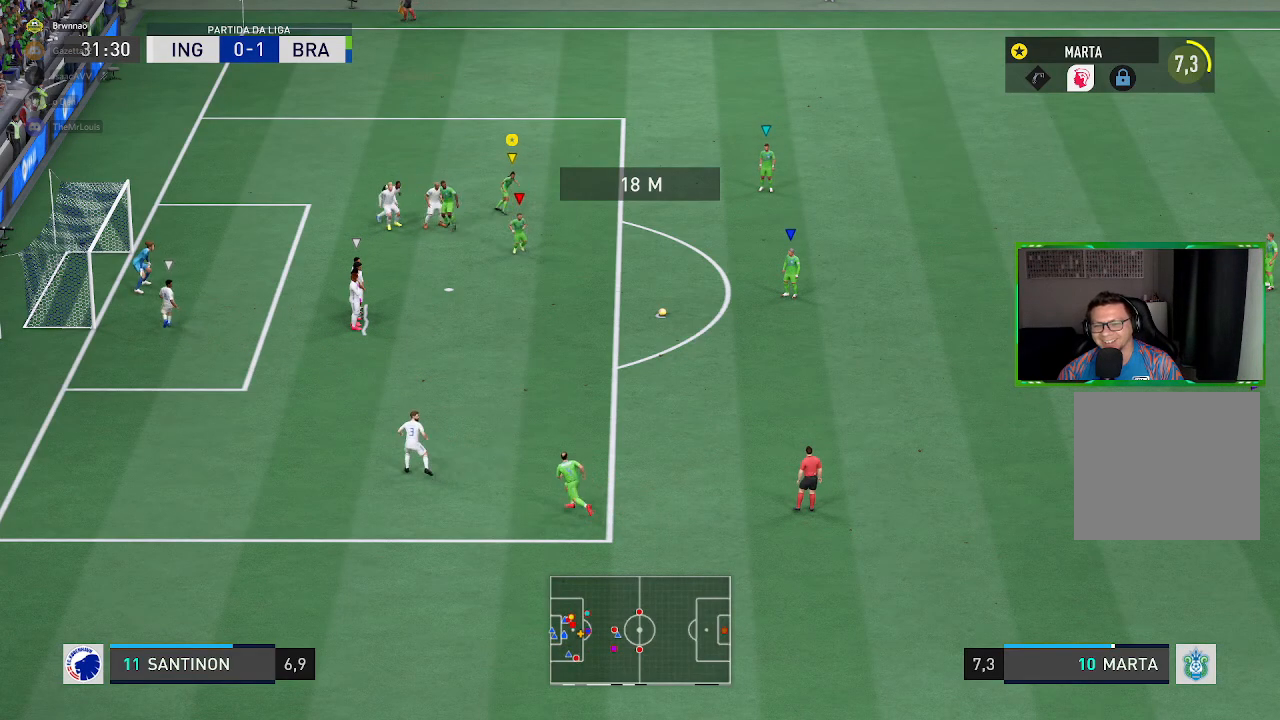
{"buttons": [], "left_stick": "left", "right_stick": "center", "events": [[200, "left_stick", "left"]]}
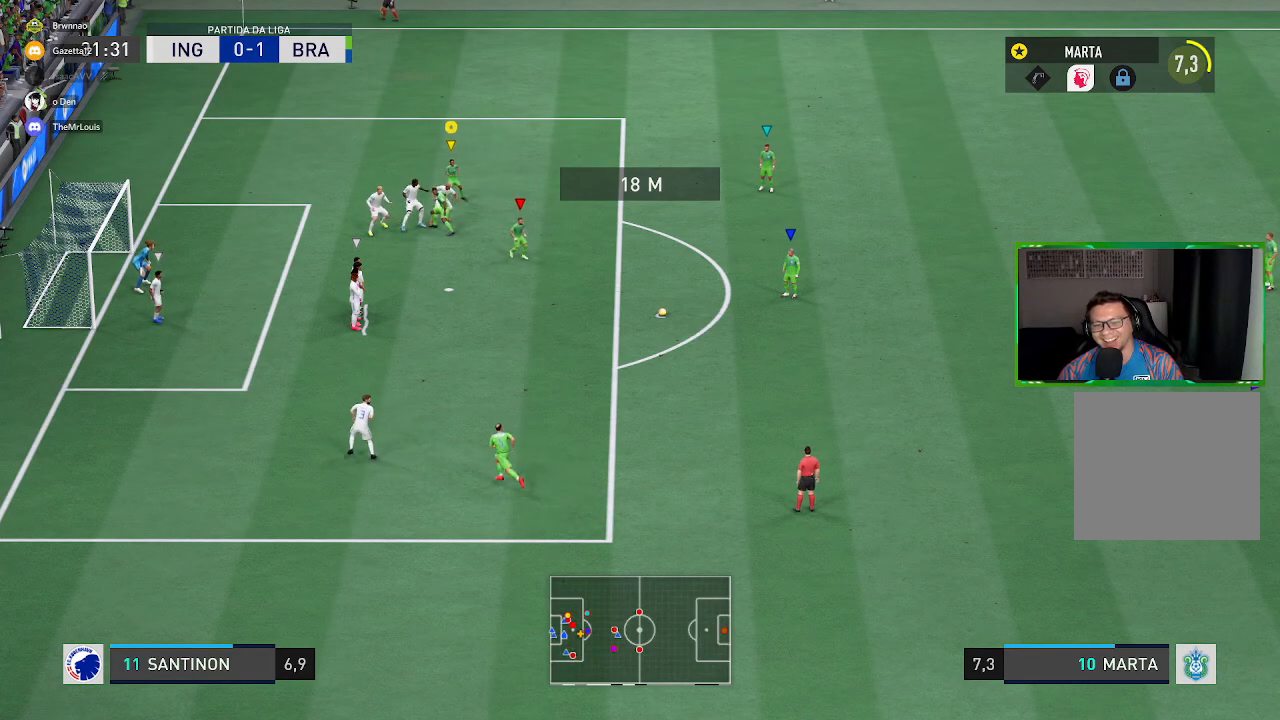
{"buttons": [], "left_stick": "left", "right_stick": "center", "events": []}
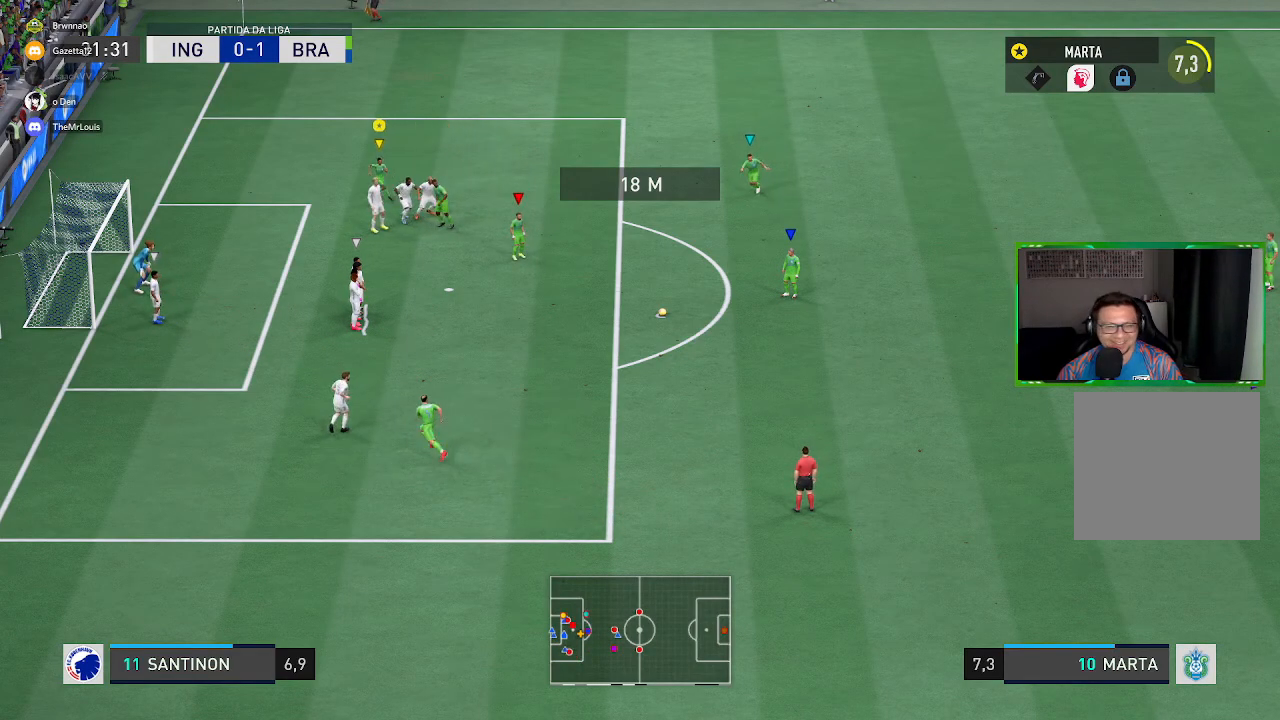
{"buttons": [], "left_stick": "left", "right_stick": "center", "events": []}
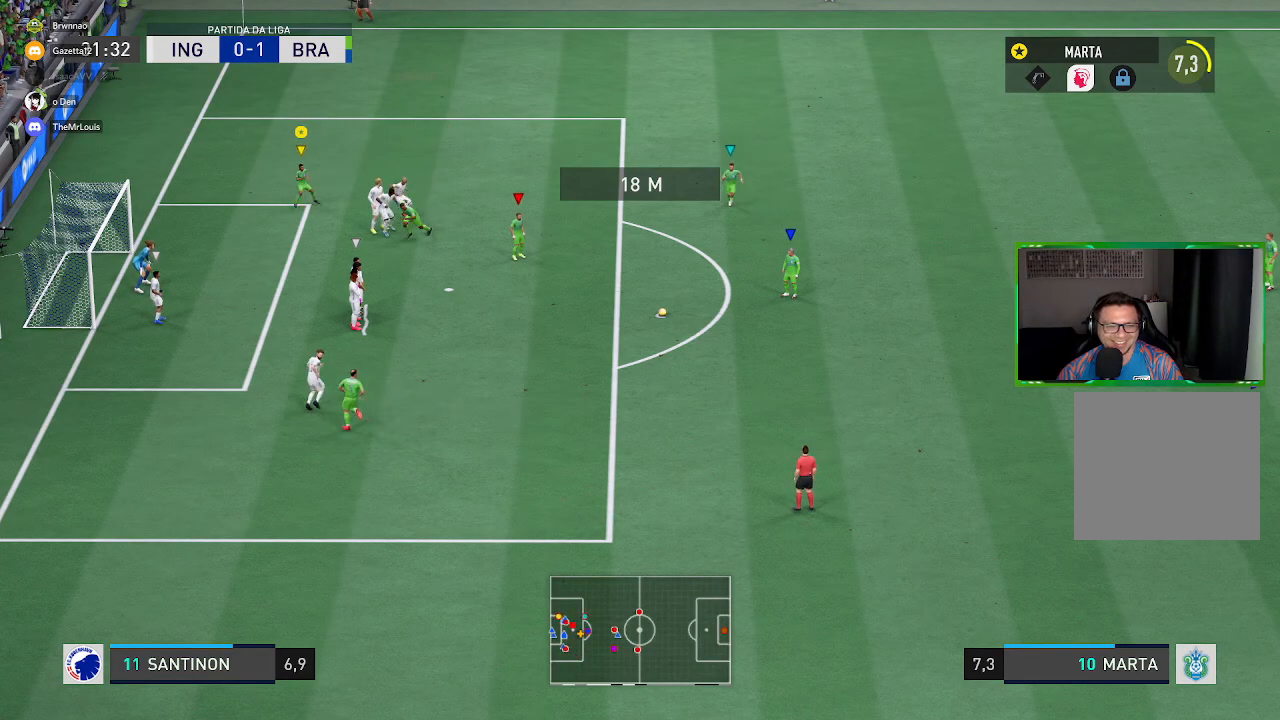
{"buttons": [], "left_stick": "down-right", "right_stick": "center", "events": [[34, "left_stick", "down-left"], [134, "left_stick", "down"], [401, "left_stick", "down-right"]]}
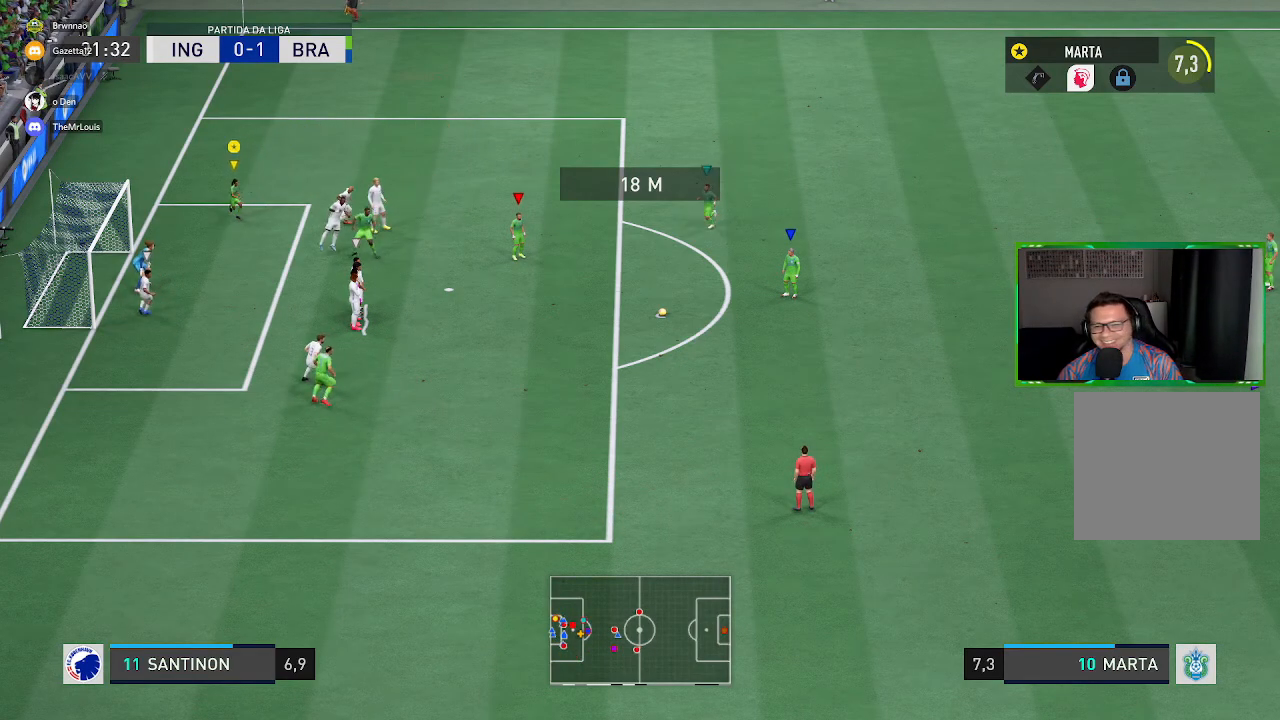
{"buttons": [], "left_stick": "center", "right_stick": "center", "events": [[67, "left_stick", "center"]]}
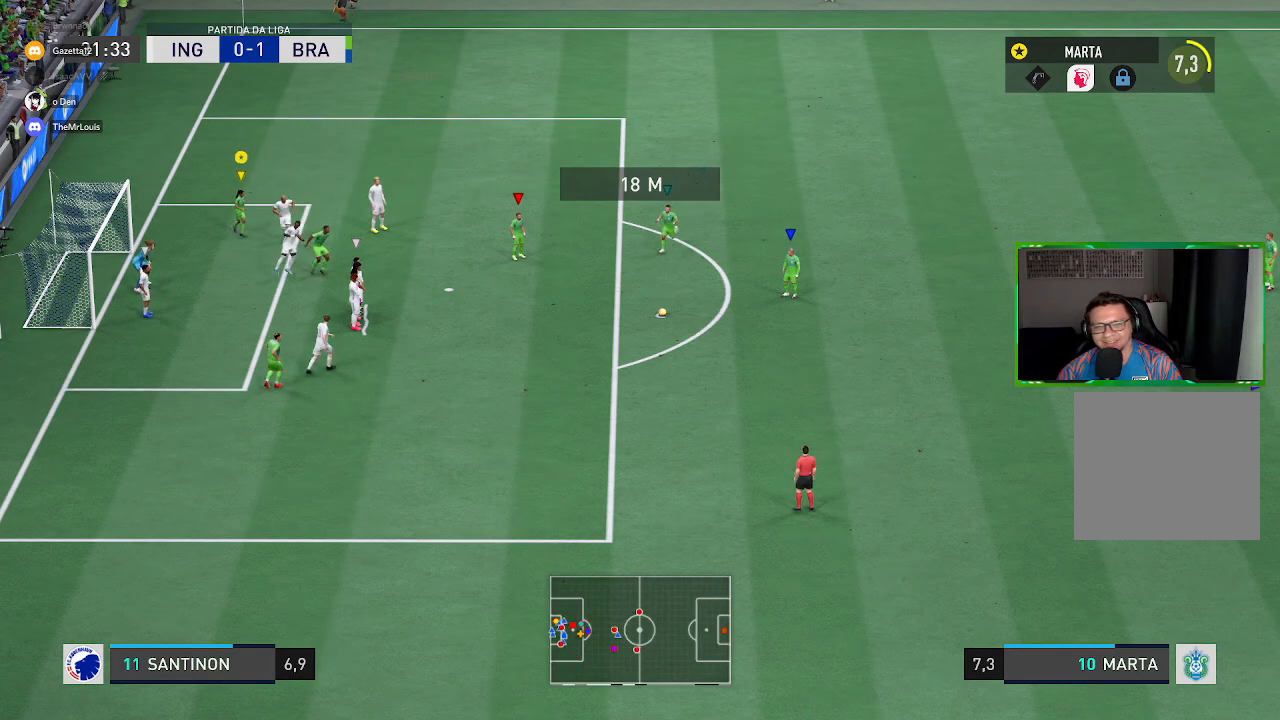
{"buttons": [], "left_stick": "left", "right_stick": "center", "events": [[134, "left_stick", "down"], [267, "left_stick", "down-left"], [467, "left_stick", "left"]]}
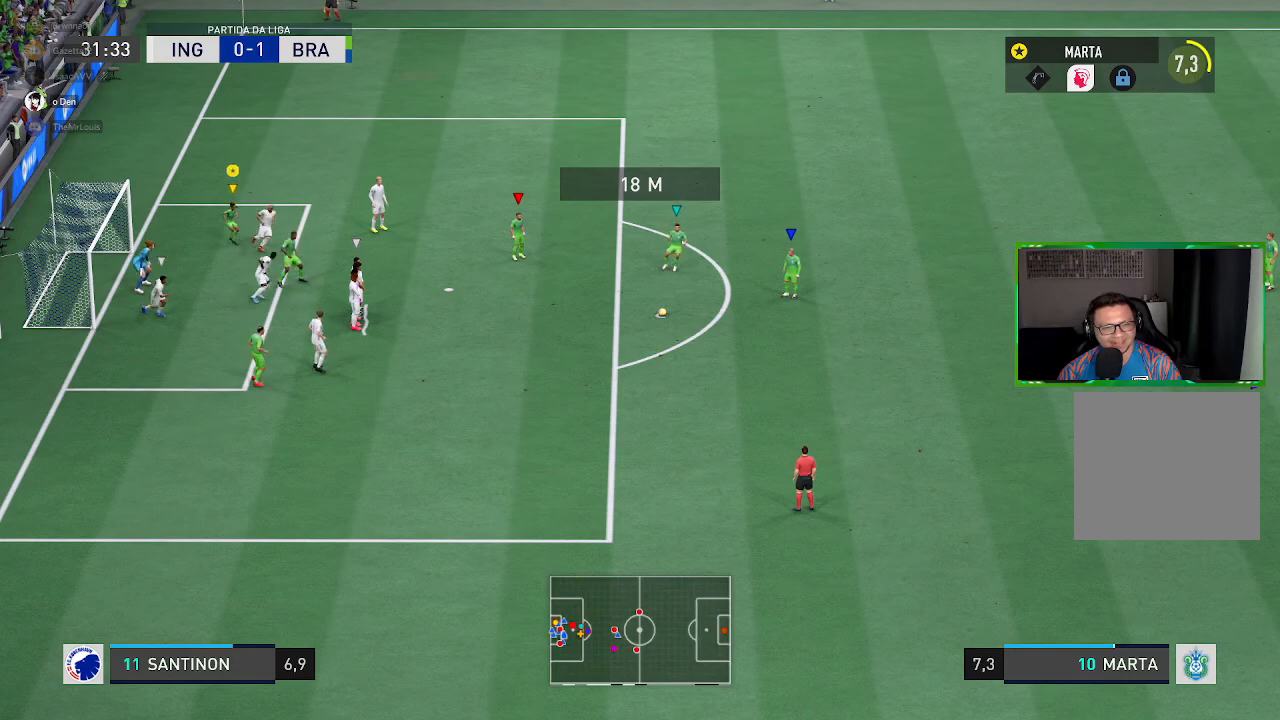
{"buttons": [], "left_stick": "up-left", "right_stick": "center", "events": [[100, "left_stick", "up-left"]]}
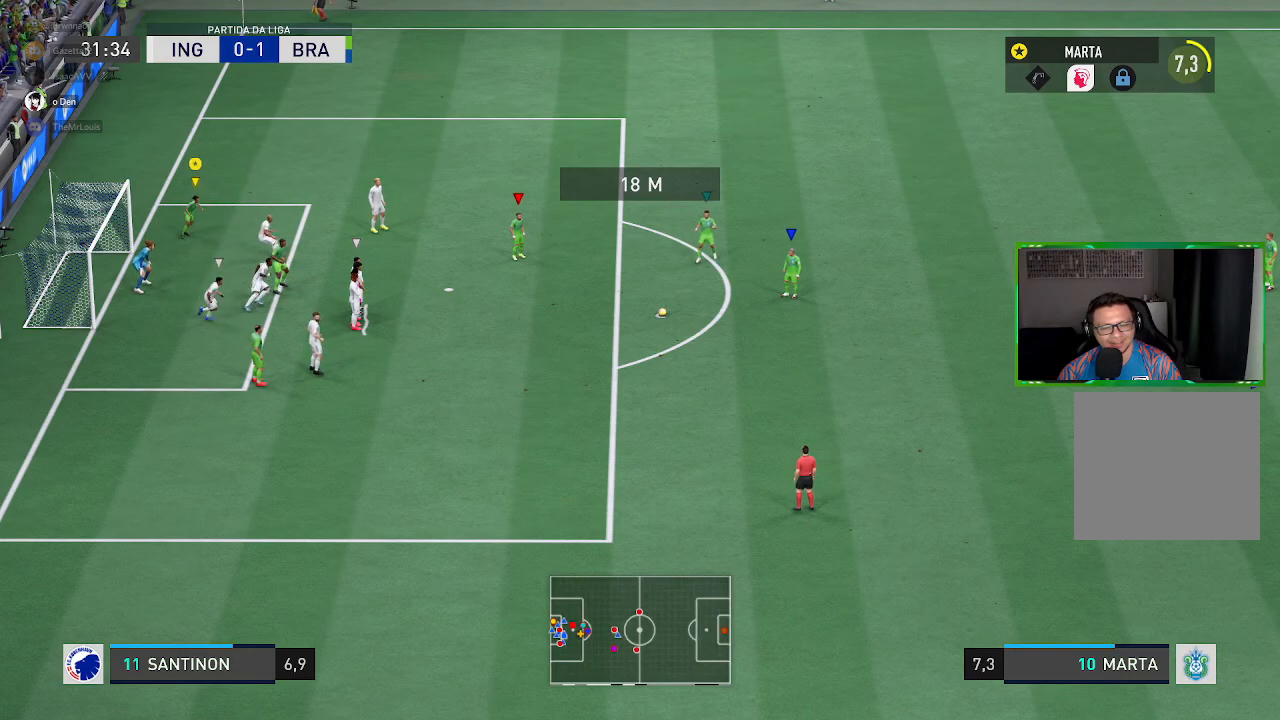
{"buttons": [], "left_stick": "right", "right_stick": "center", "events": [[134, "left_stick", "up"], [234, "left_stick", "up-right"], [401, "left_stick", "right"]]}
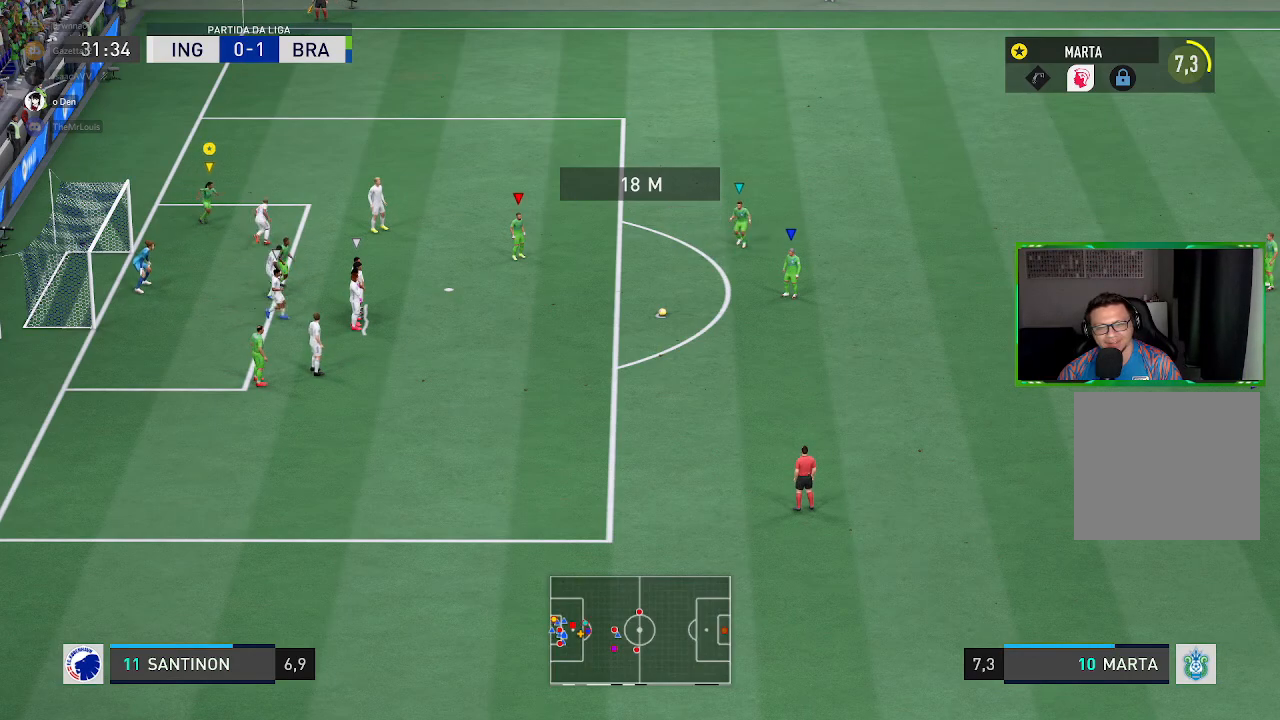
{"buttons": [], "left_stick": "right", "right_stick": "center", "events": []}
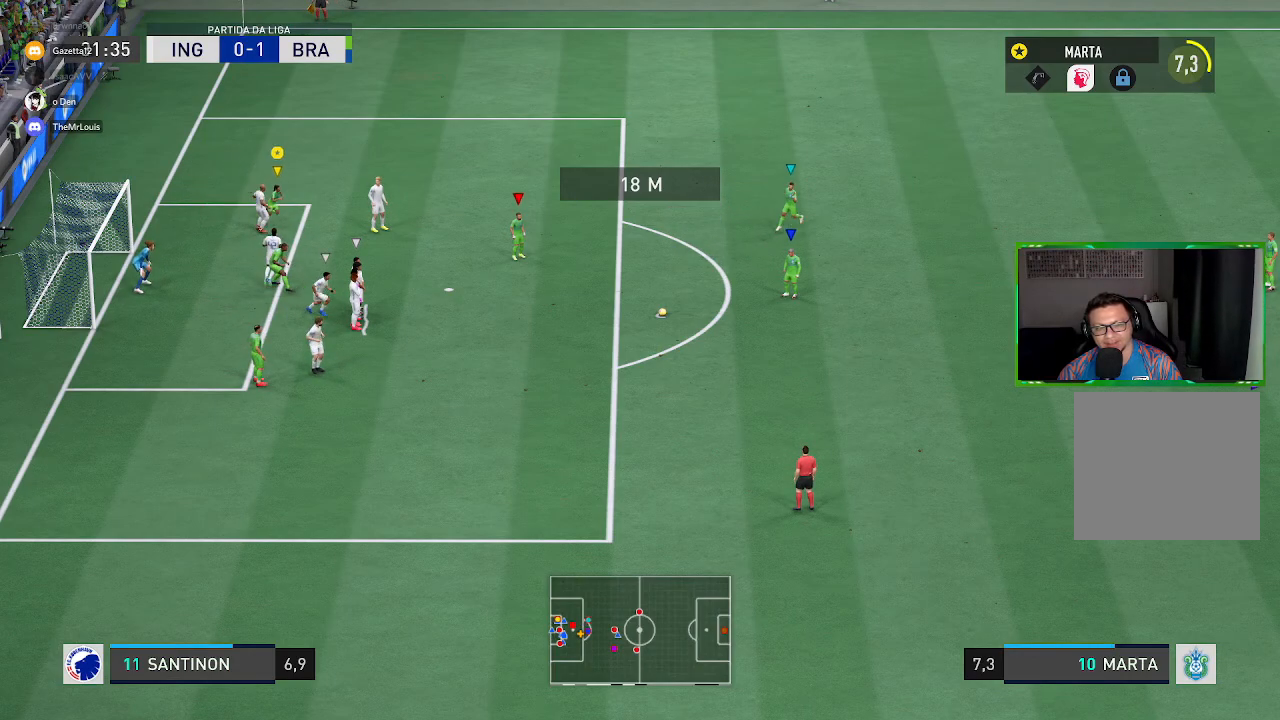
{"buttons": [], "left_stick": "right", "right_stick": "center", "events": []}
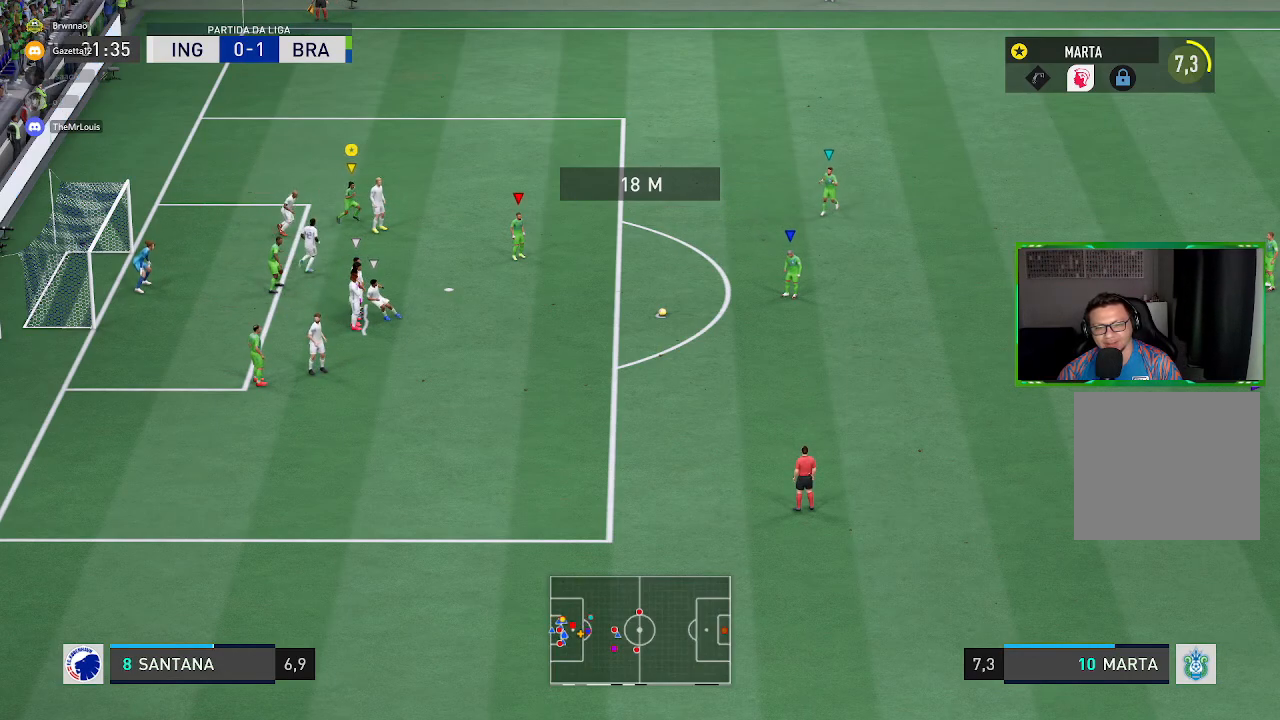
{"buttons": [], "left_stick": "right", "right_stick": "center", "events": []}